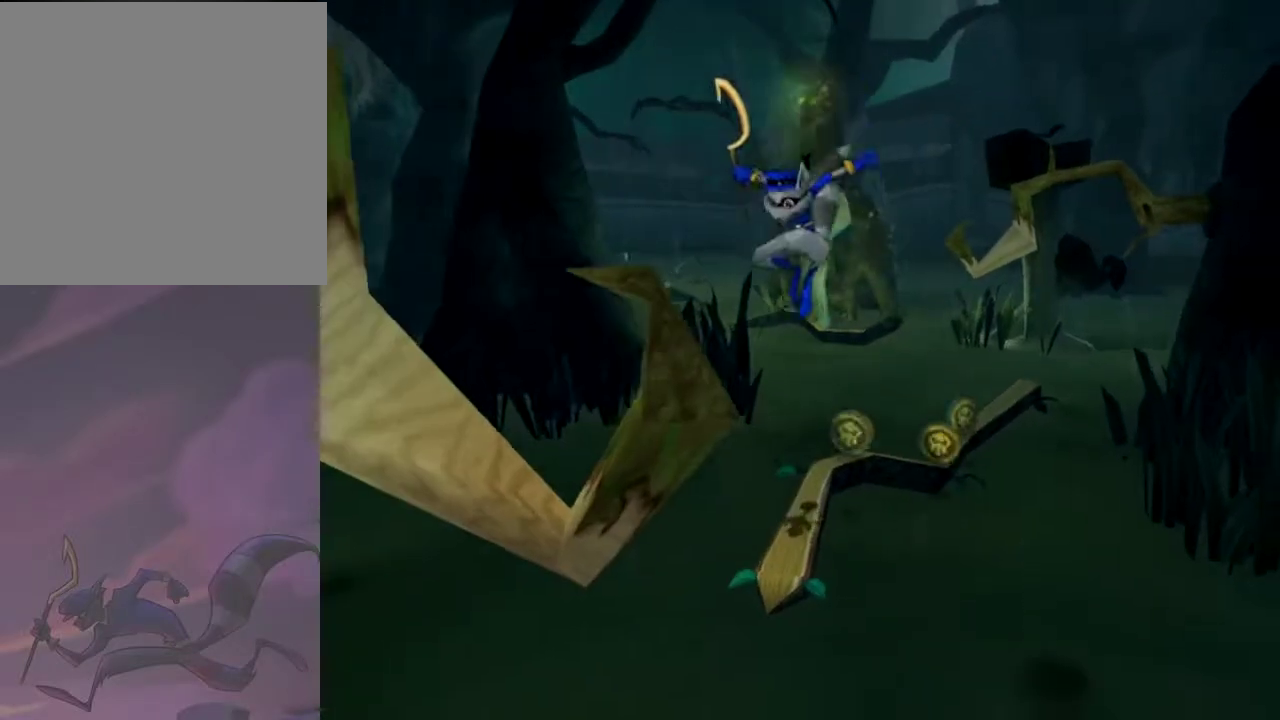
Gameplay with a controller (PlayStation layout); each line is a JSON object with the inputs held at the frame after it. "events" lists button and stick changes between this image and that frame as [ms after this image, input, new state], when the widget could be followed in between. Not read: L3 R3 left_stick right_stick.
{"buttons": [], "events": [[83, "DPAD_LEFT", "up"], [300, "DPAD_DOWN", "up"]]}
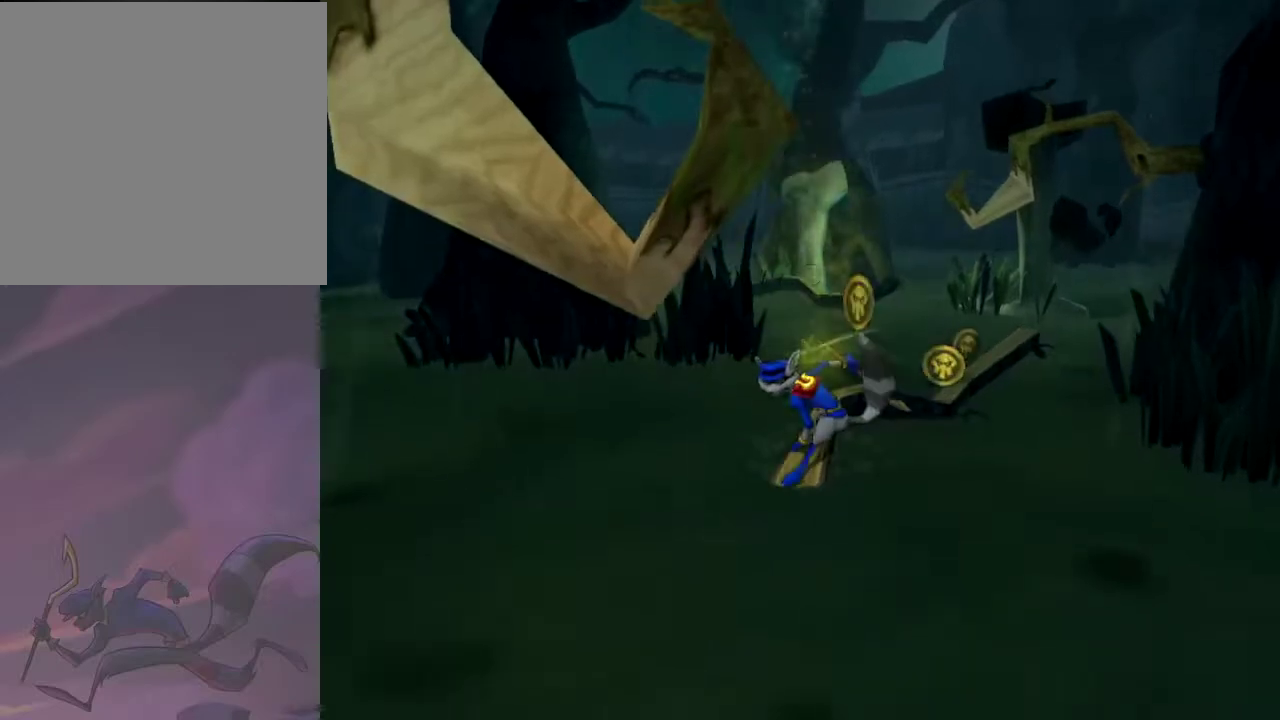
{"buttons": ["DPAD_DOWN"], "events": [[33, "DPAD_DOWN", "down"], [117, "CROSS", "down"], [217, "CIRCLE", "down"], [250, "CROSS", "up"], [400, "CIRCLE", "up"]]}
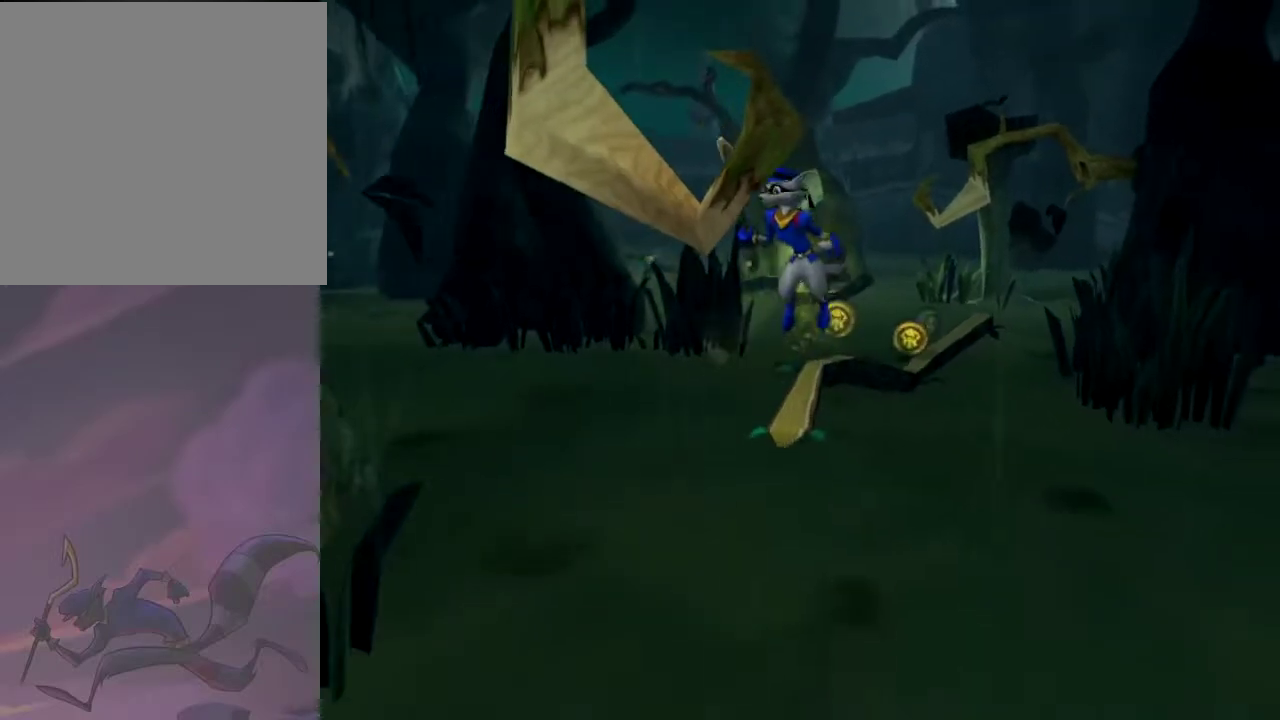
{"buttons": ["DPAD_DOWN"], "events": []}
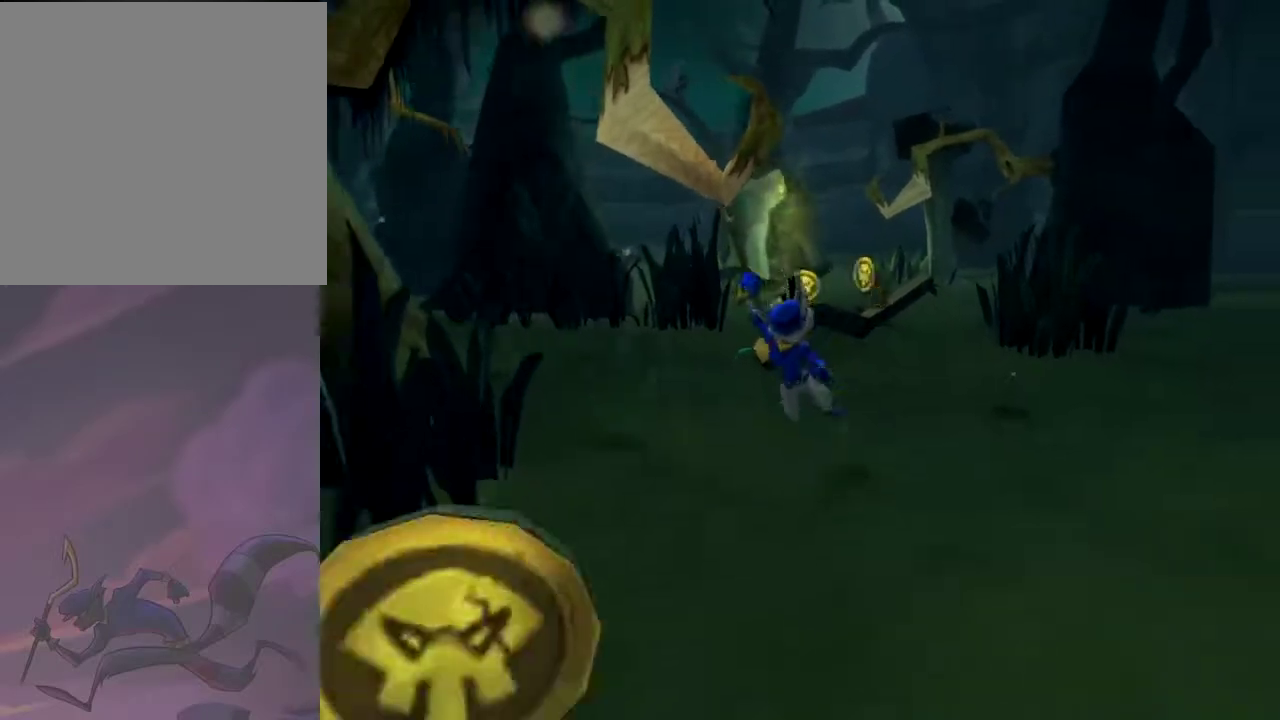
{"buttons": ["CROSS", "DPAD_DOWN", "DPAD_RIGHT"], "events": [[467, "DPAD_RIGHT", "down"], [483, "CROSS", "down"]]}
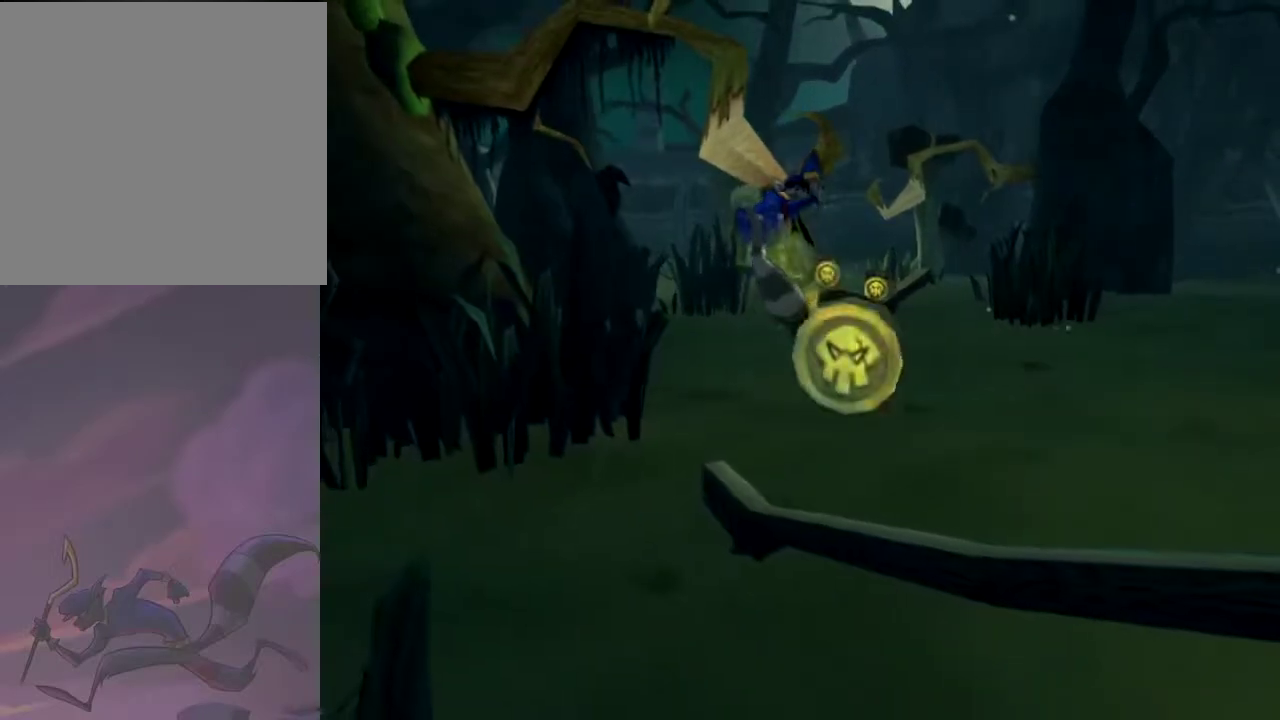
{"buttons": ["CROSS", "DPAD_DOWN"], "events": [[200, "CROSS", "up"], [317, "DPAD_RIGHT", "up"], [333, "CROSS", "down"]]}
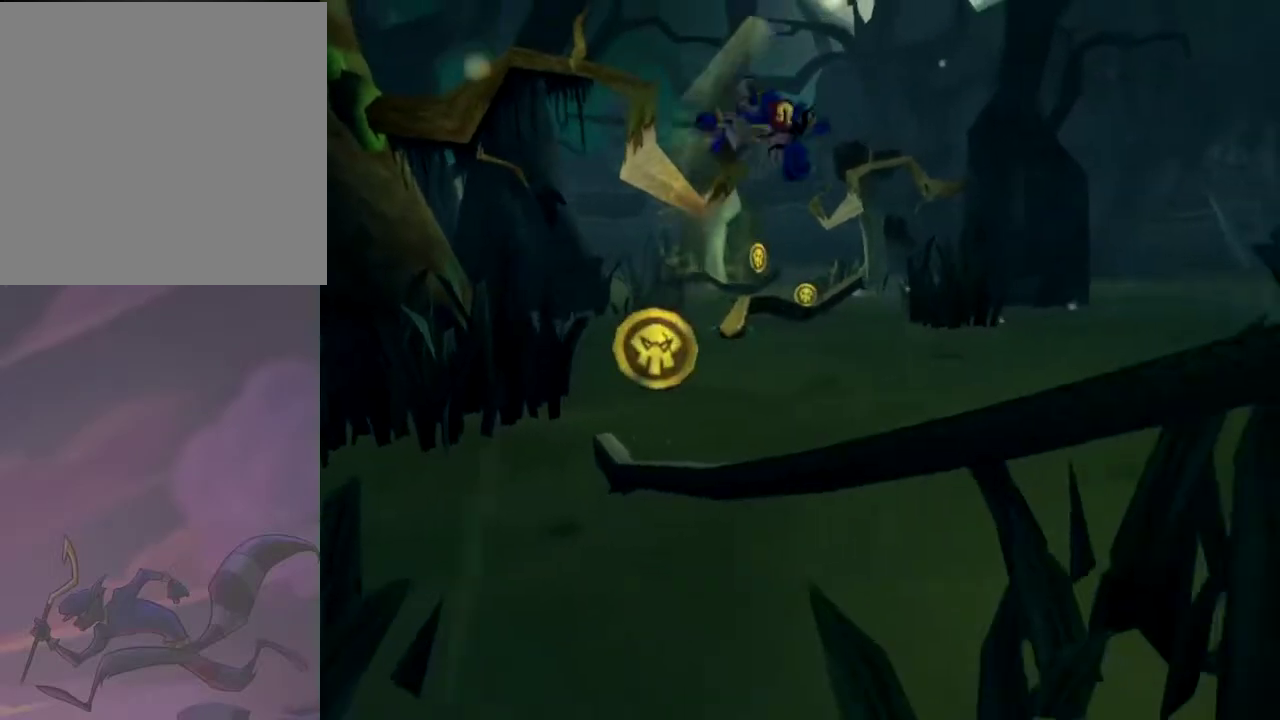
{"buttons": ["DPAD_DOWN"], "events": [[33, "CROSS", "up"], [200, "CIRCLE", "down"], [350, "CIRCLE", "up"]]}
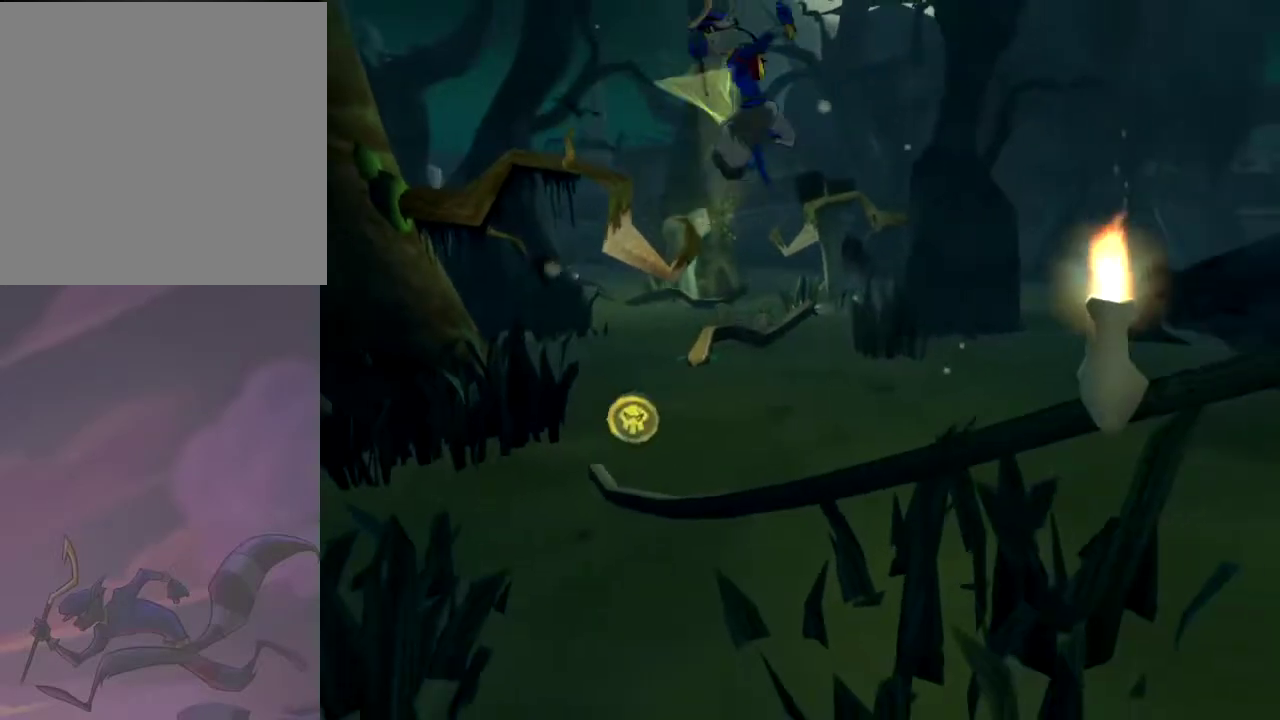
{"buttons": ["SQUARE", "DPAD_DOWN", "DPAD_RIGHT"], "events": [[367, "DPAD_RIGHT", "down"], [500, "SQUARE", "down"]]}
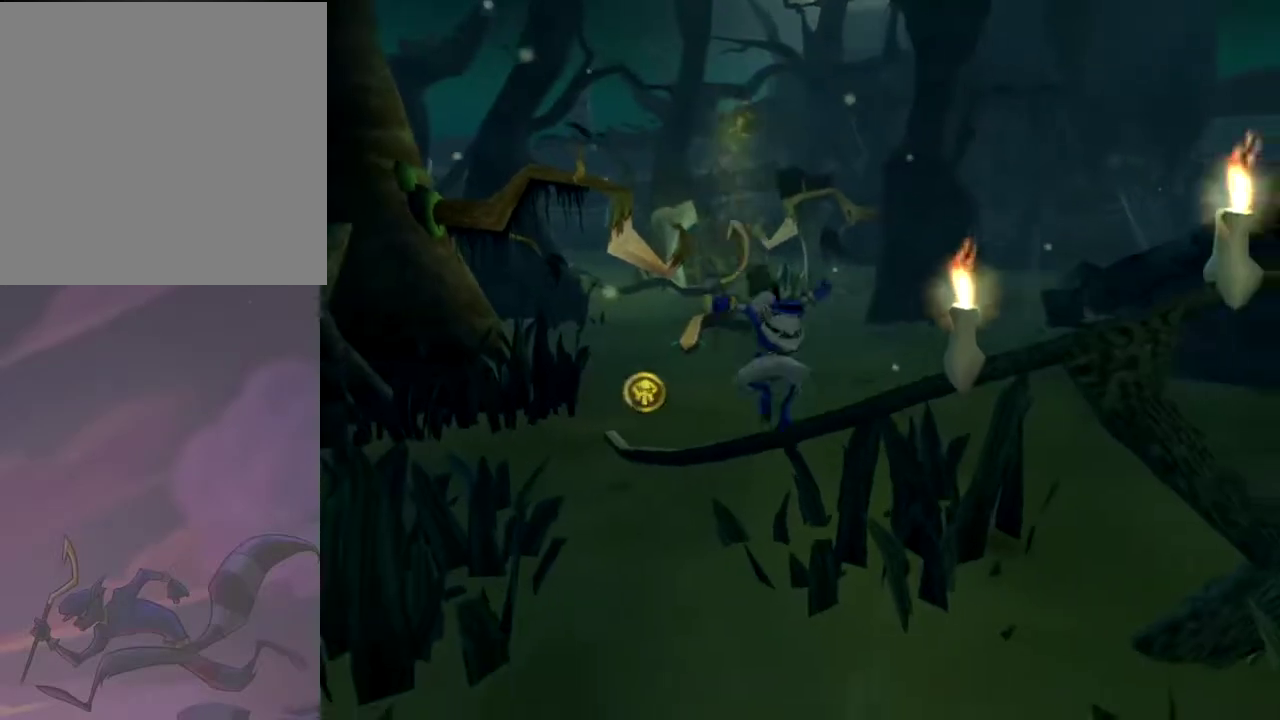
{"buttons": ["SQUARE", "DPAD_DOWN", "DPAD_RIGHT"], "events": [[133, "SQUARE", "up"], [383, "SQUARE", "down"]]}
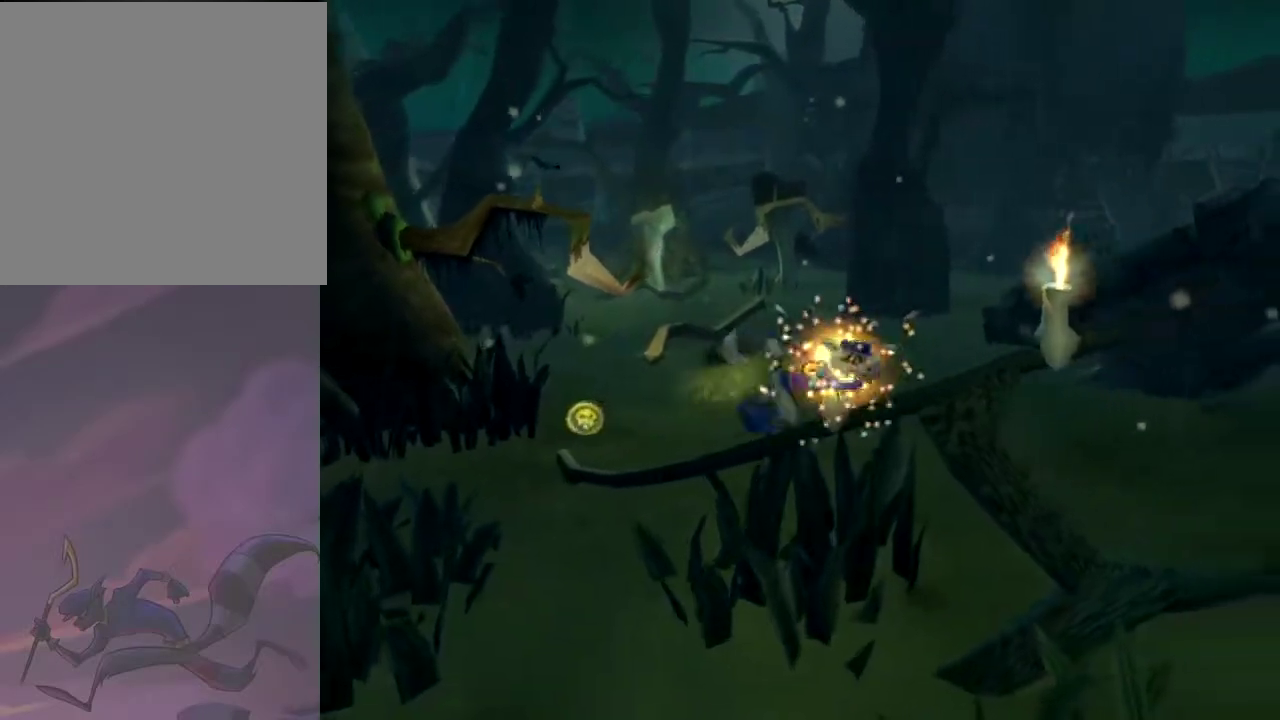
{"buttons": ["DPAD_DOWN", "DPAD_RIGHT"], "events": [[33, "SQUARE", "up"]]}
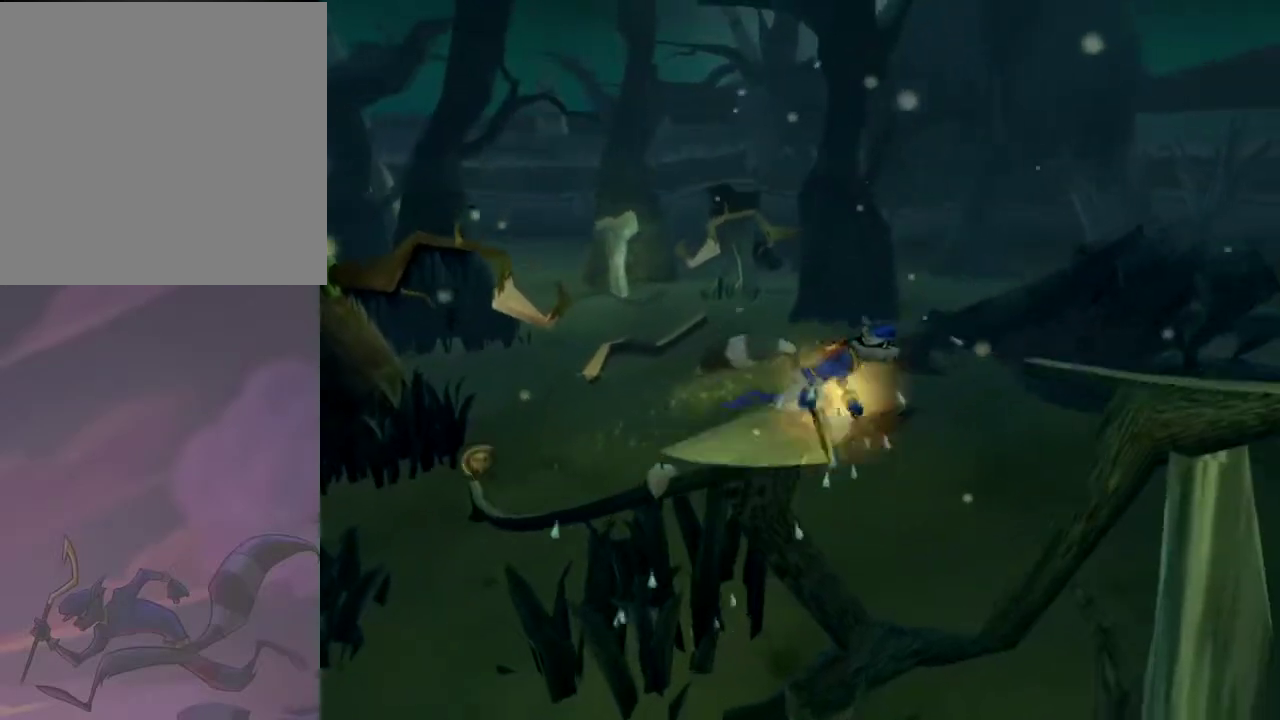
{"buttons": ["CROSS", "DPAD_DOWN", "DPAD_RIGHT"], "events": [[367, "CROSS", "down"]]}
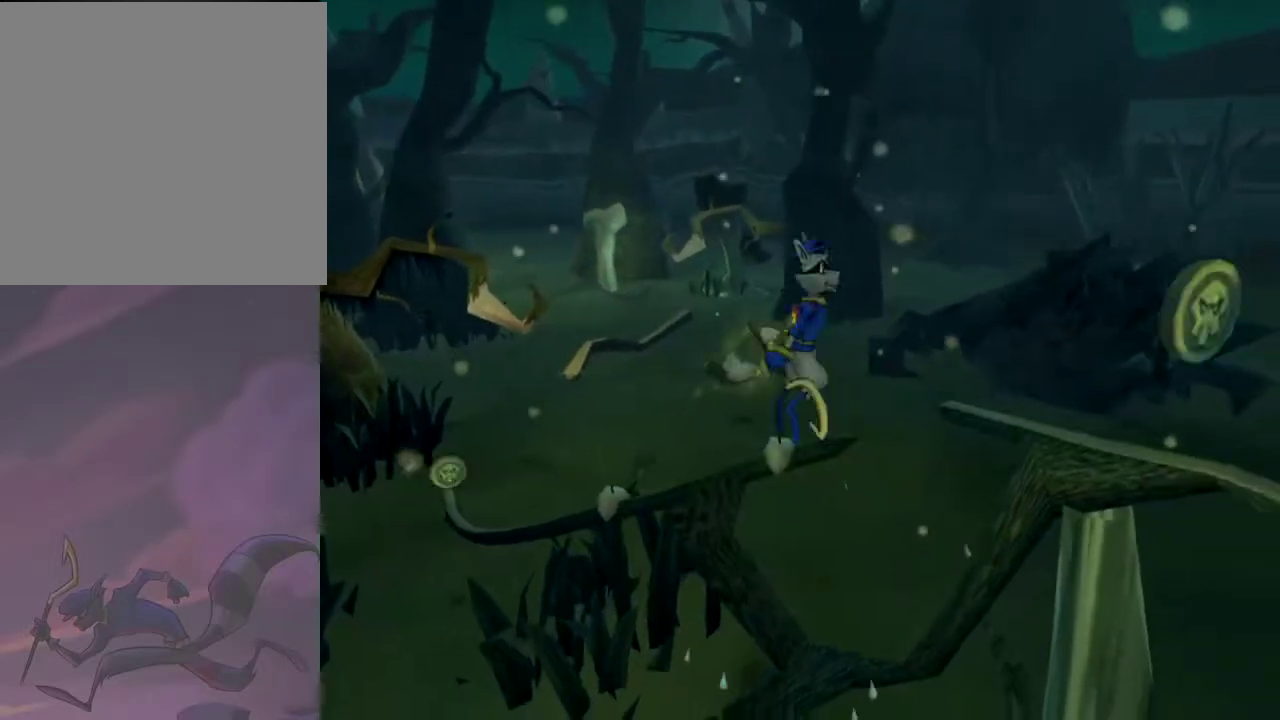
{"buttons": ["CIRCLE", "DPAD_UP", "DPAD_LEFT"], "events": [[50, "CROSS", "up"], [183, "DPAD_DOWN", "up"], [217, "CROSS", "down"], [267, "DPAD_RIGHT", "up"], [283, "DPAD_UP", "down"], [350, "DPAD_LEFT", "down"], [367, "CROSS", "up"], [467, "CIRCLE", "down"]]}
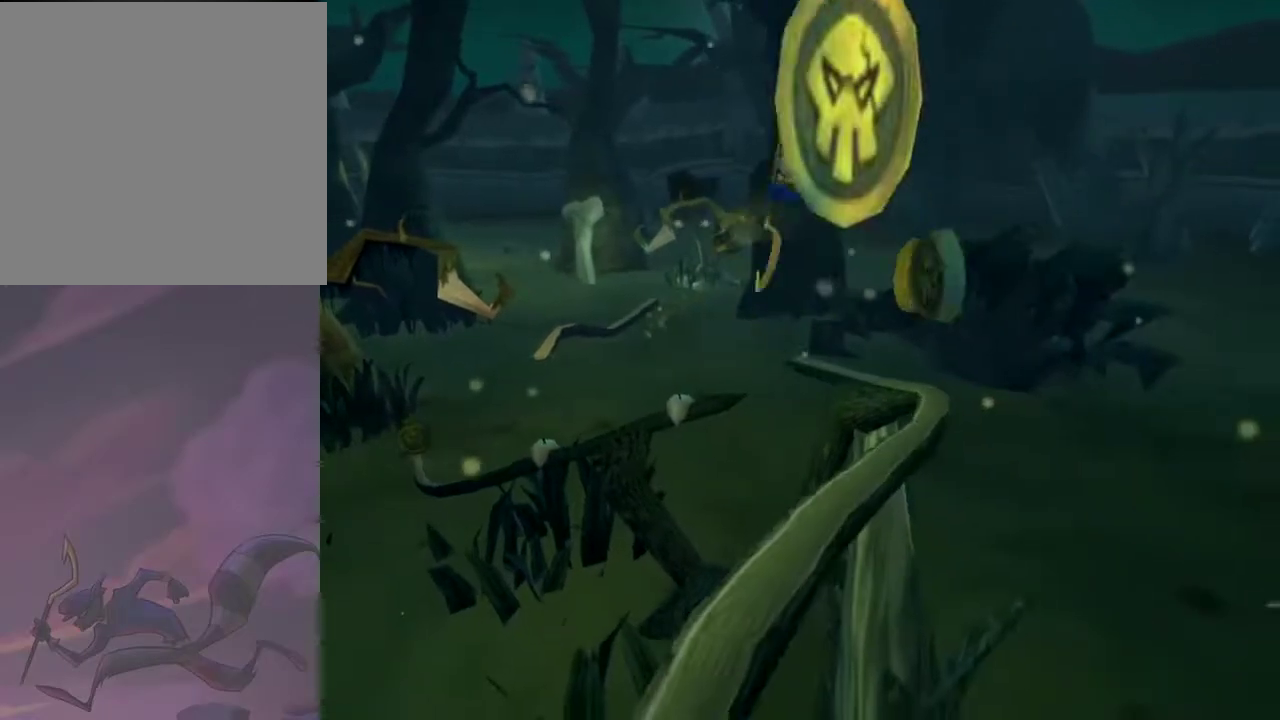
{"buttons": ["DPAD_UP", "DPAD_LEFT"], "events": [[133, "CIRCLE", "up"]]}
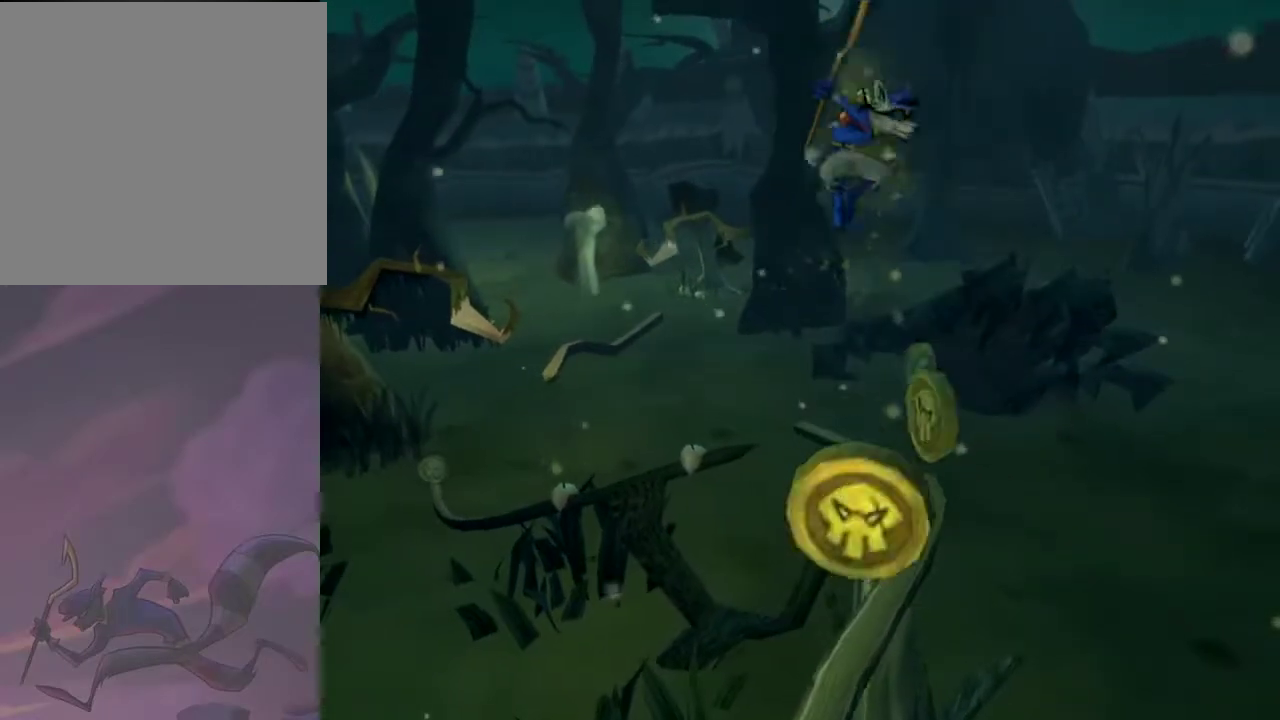
{"buttons": ["DPAD_UP", "DPAD_LEFT"], "events": []}
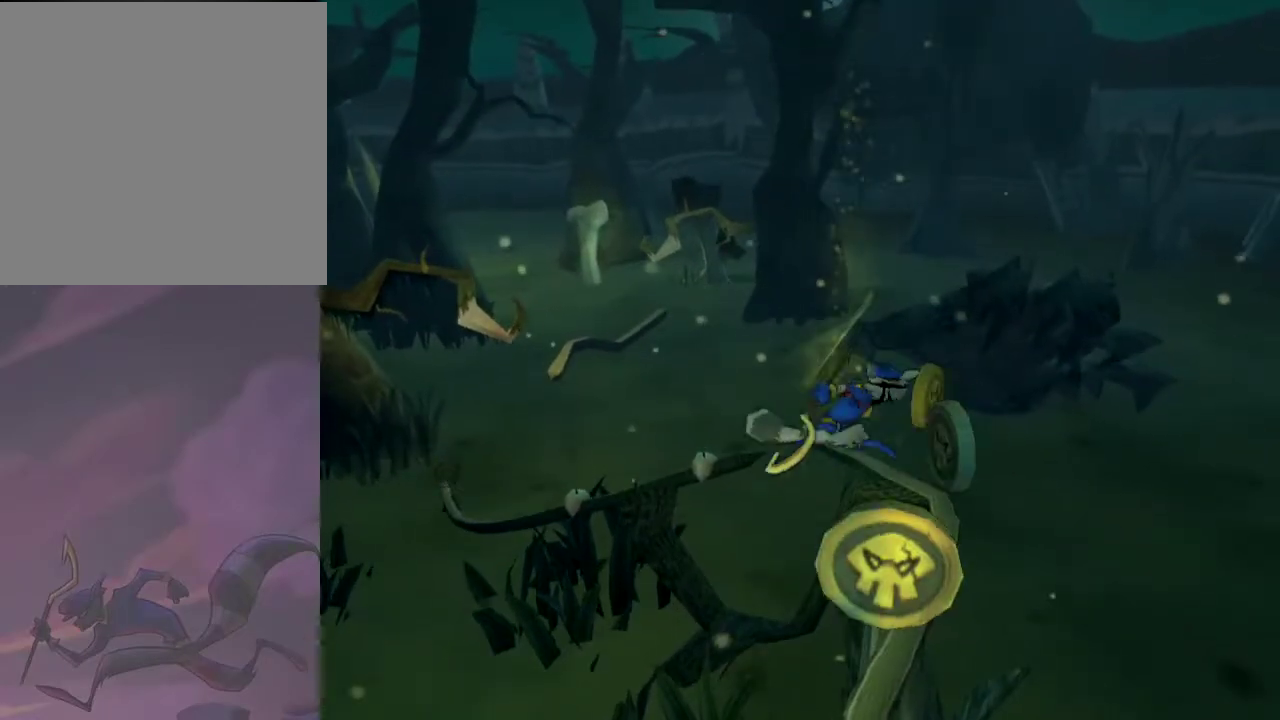
{"buttons": ["CROSS", "DPAD_DOWN"], "events": [[250, "DPAD_UP", "up"], [467, "DPAD_DOWN", "down"], [483, "DPAD_LEFT", "up"], [500, "CROSS", "down"]]}
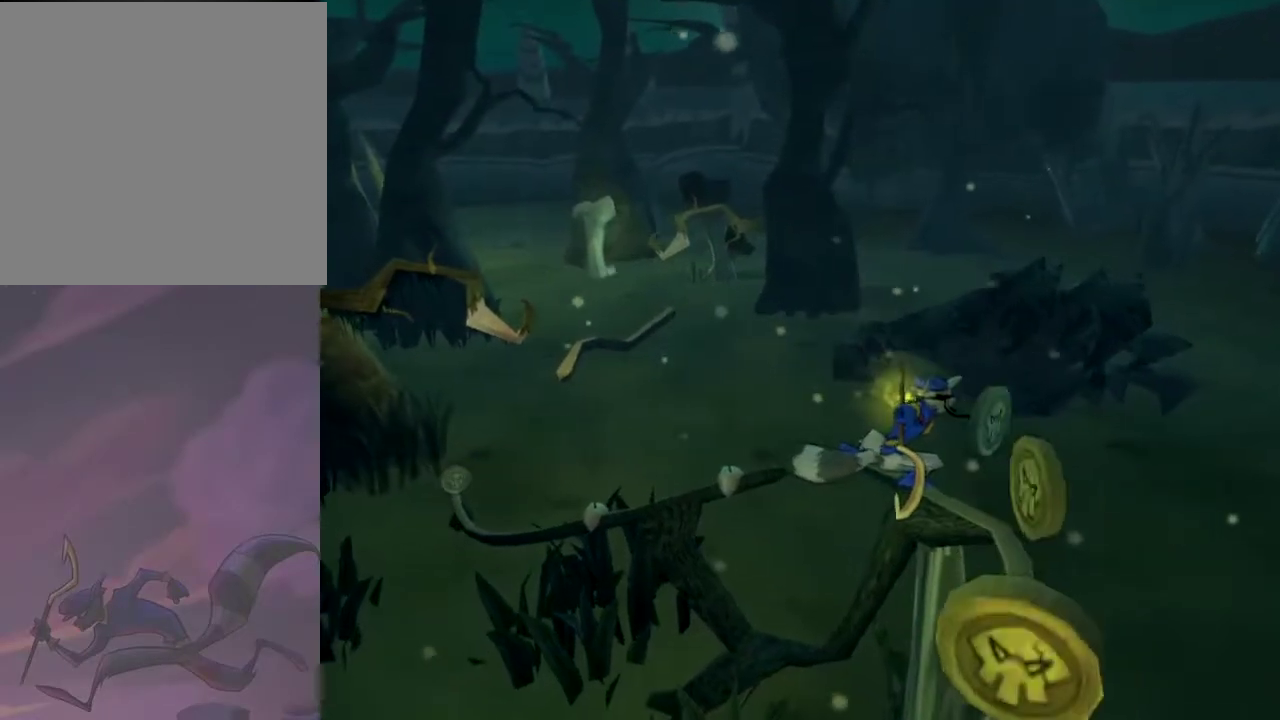
{"buttons": ["CROSS", "DPAD_DOWN"], "events": [[17, "DPAD_LEFT", "down"], [250, "CROSS", "up"], [250, "DPAD_LEFT", "up"], [383, "CROSS", "down"]]}
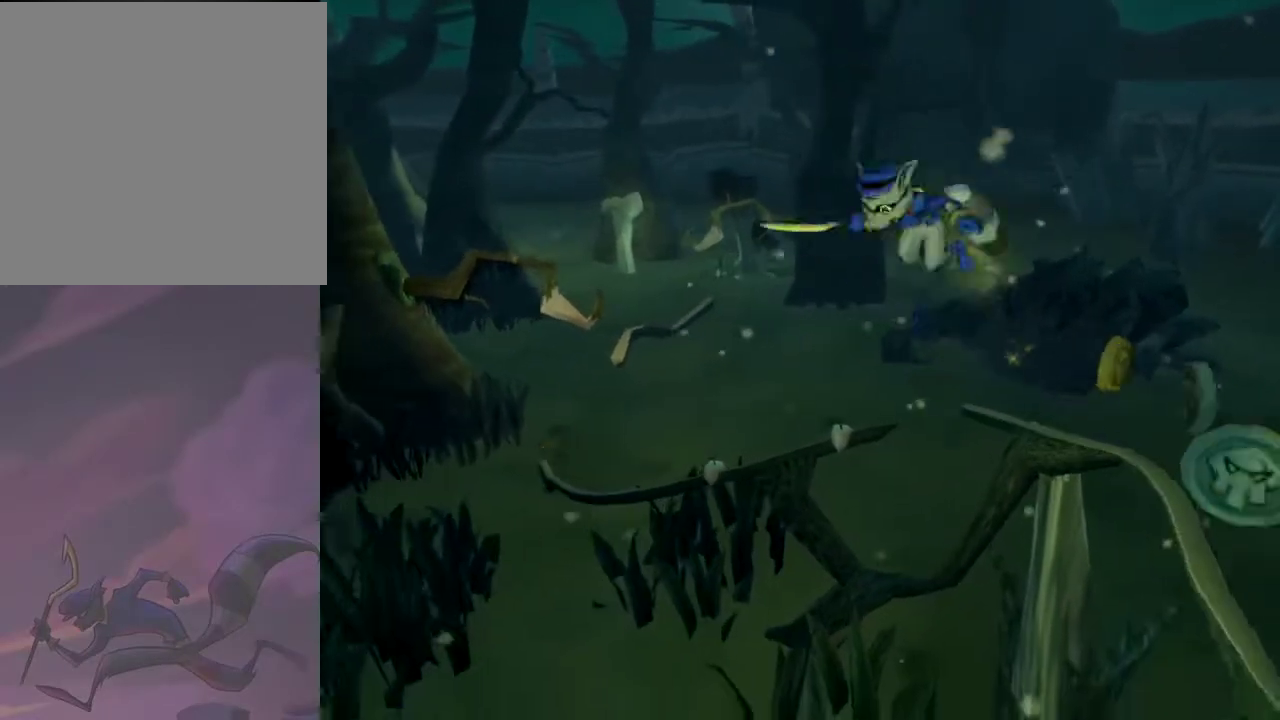
{"buttons": ["DPAD_DOWN", "DPAD_RIGHT"], "events": [[33, "DPAD_RIGHT", "down"], [83, "CROSS", "up"], [233, "CIRCLE", "down"], [383, "CIRCLE", "up"]]}
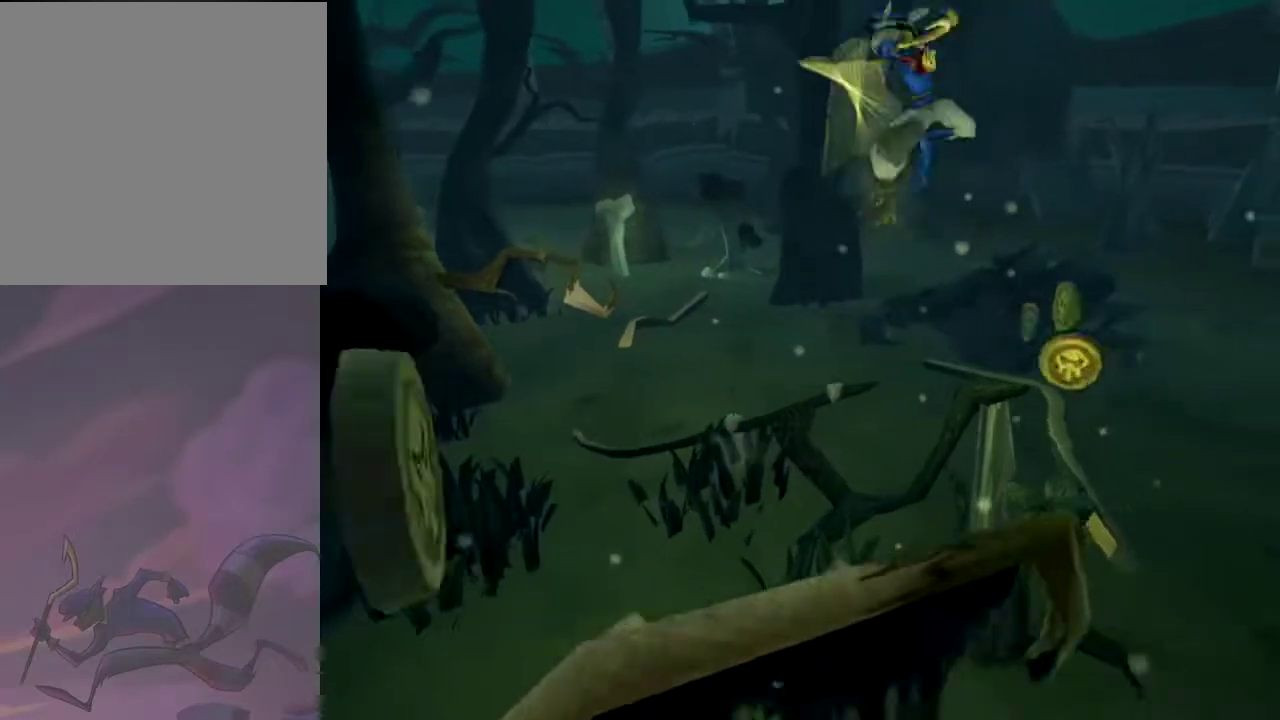
{"buttons": ["DPAD_DOWN"], "events": [[67, "DPAD_RIGHT", "up"]]}
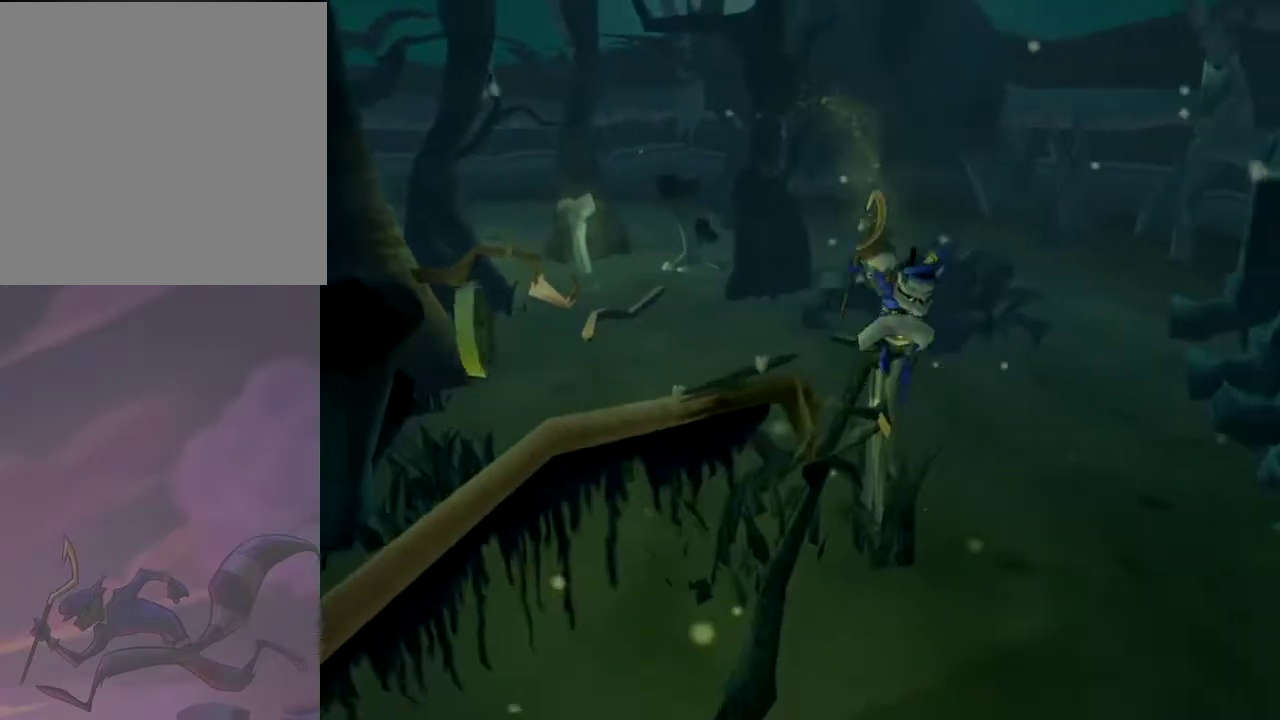
{"buttons": ["DPAD_DOWN", "DPAD_LEFT"], "events": [[100, "DPAD_LEFT", "down"]]}
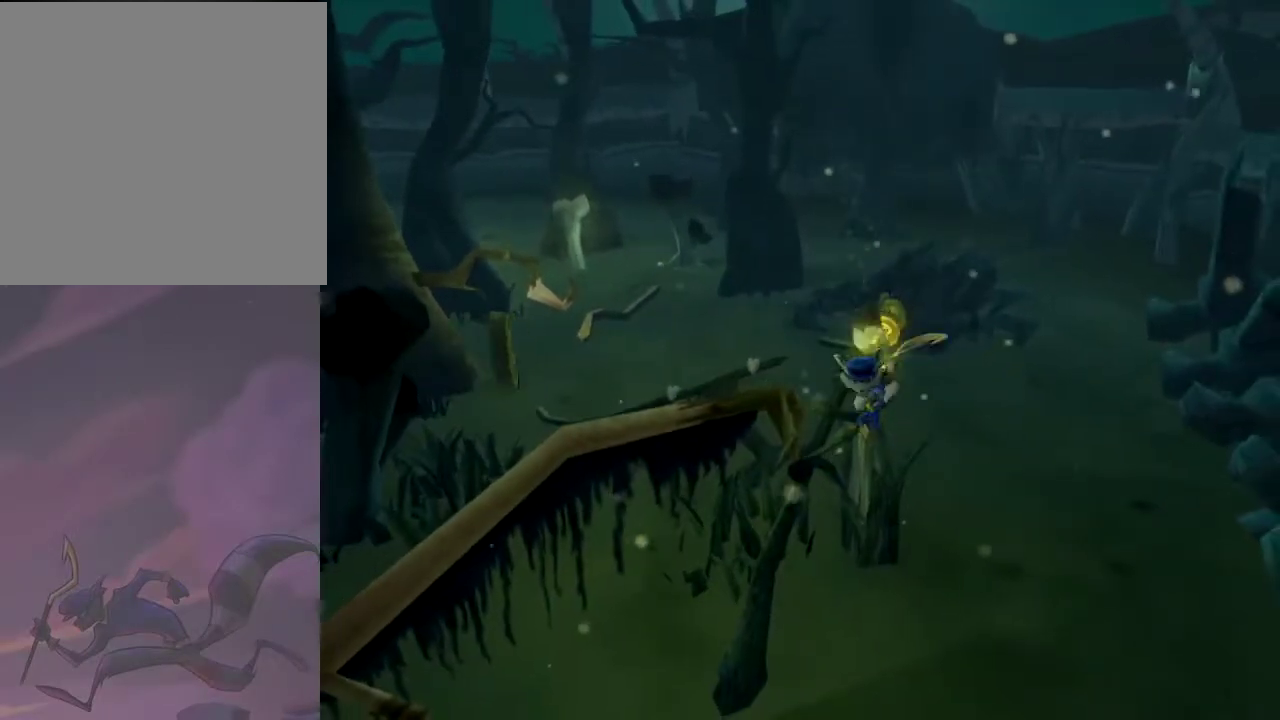
{"buttons": ["CROSS", "DPAD_DOWN", "DPAD_LEFT"], "events": [[17, "CROSS", "down"], [283, "CROSS", "up"], [417, "CROSS", "down"]]}
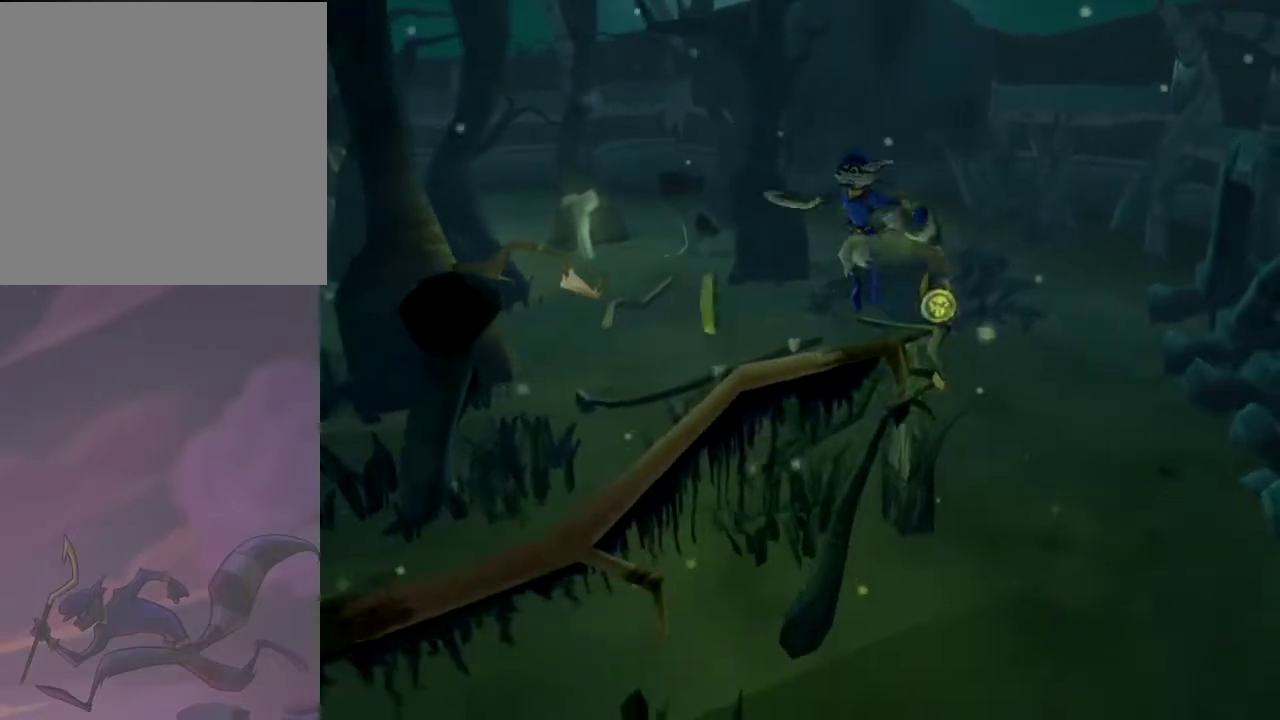
{"buttons": ["DPAD_DOWN", "DPAD_LEFT"], "events": [[167, "CROSS", "up"], [267, "CIRCLE", "down"], [467, "CIRCLE", "up"]]}
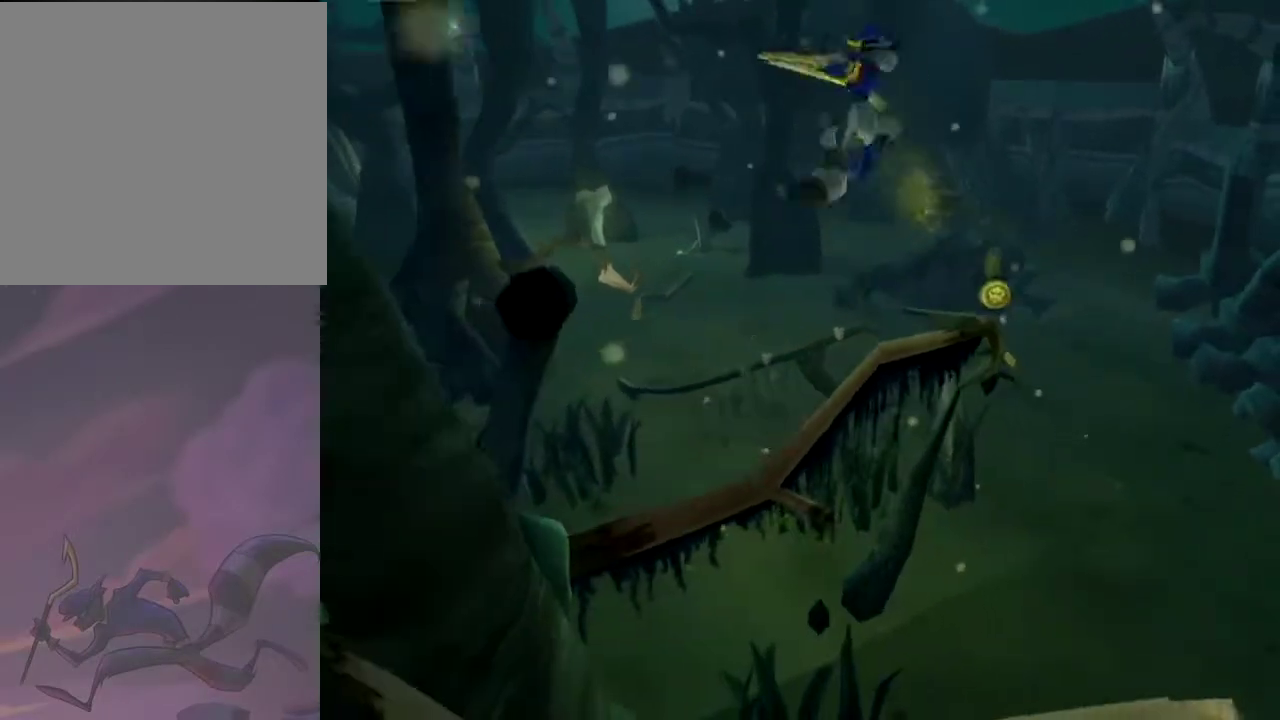
{"buttons": ["DPAD_DOWN", "DPAD_LEFT"], "events": []}
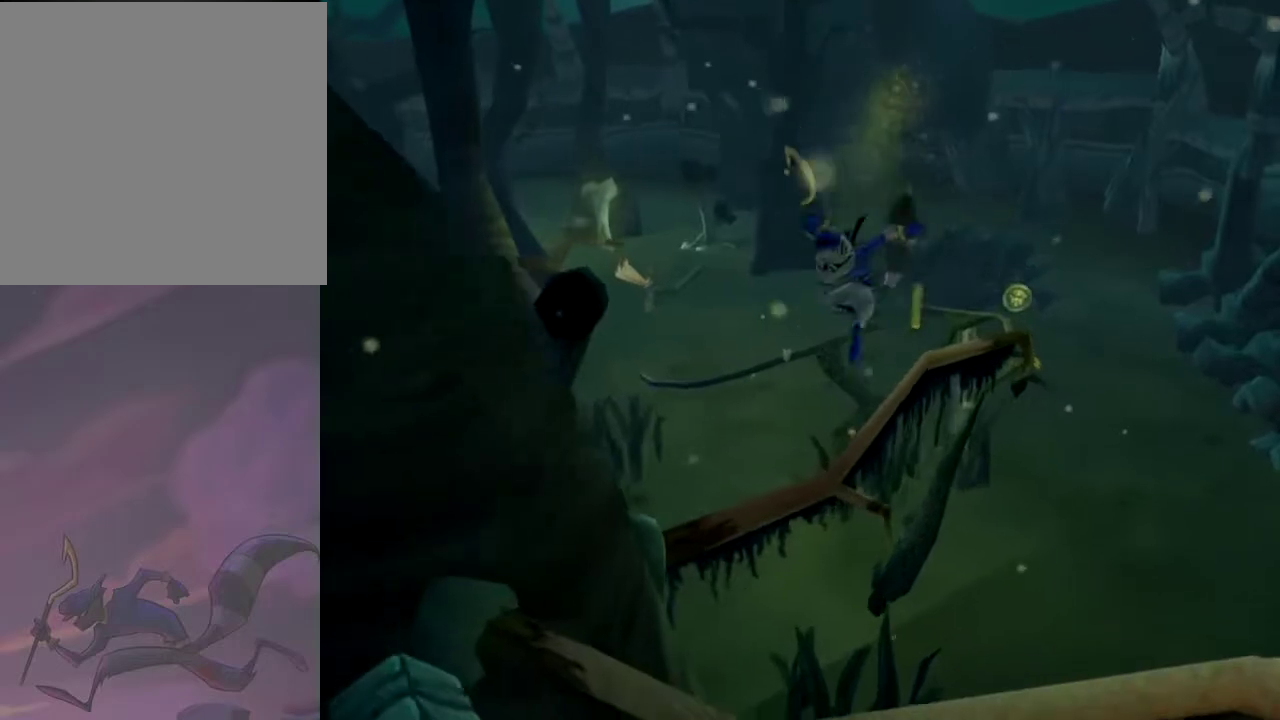
{"buttons": ["DPAD_DOWN"], "events": [[233, "DPAD_LEFT", "up"], [250, "CROSS", "down"], [450, "CROSS", "up"]]}
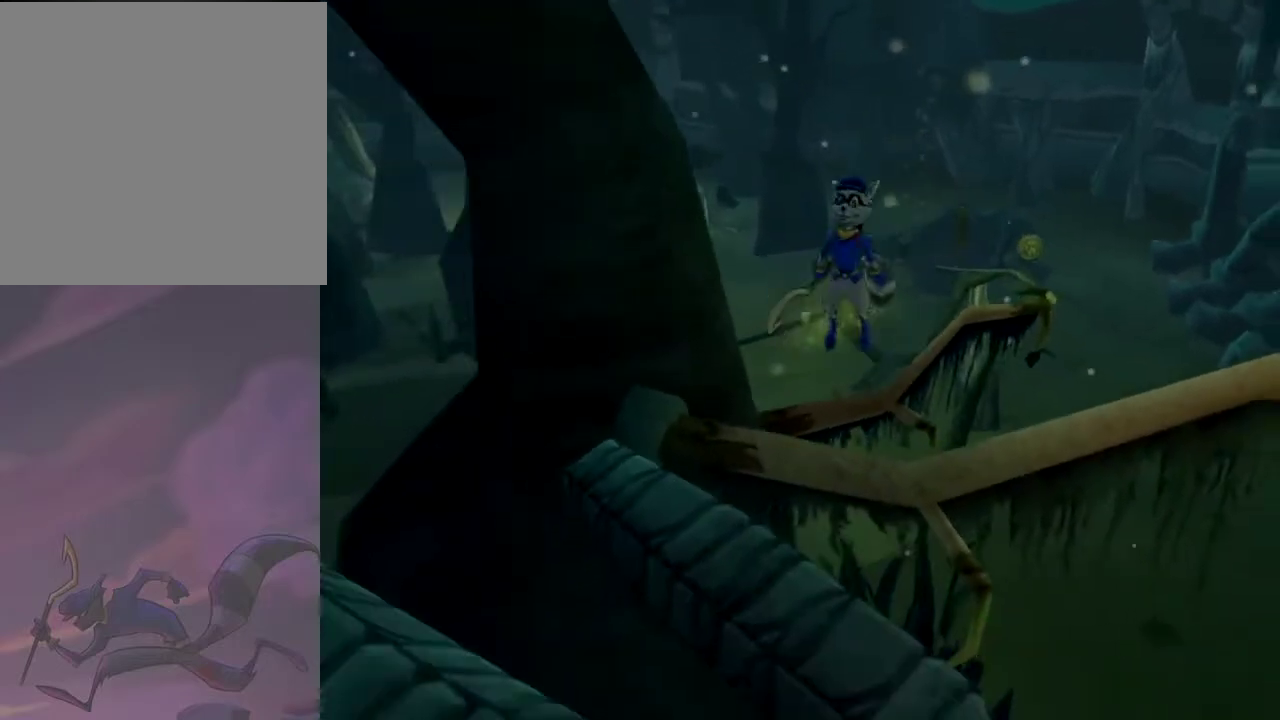
{"buttons": ["DPAD_DOWN"], "events": [[67, "CIRCLE", "down"], [200, "CIRCLE", "up"]]}
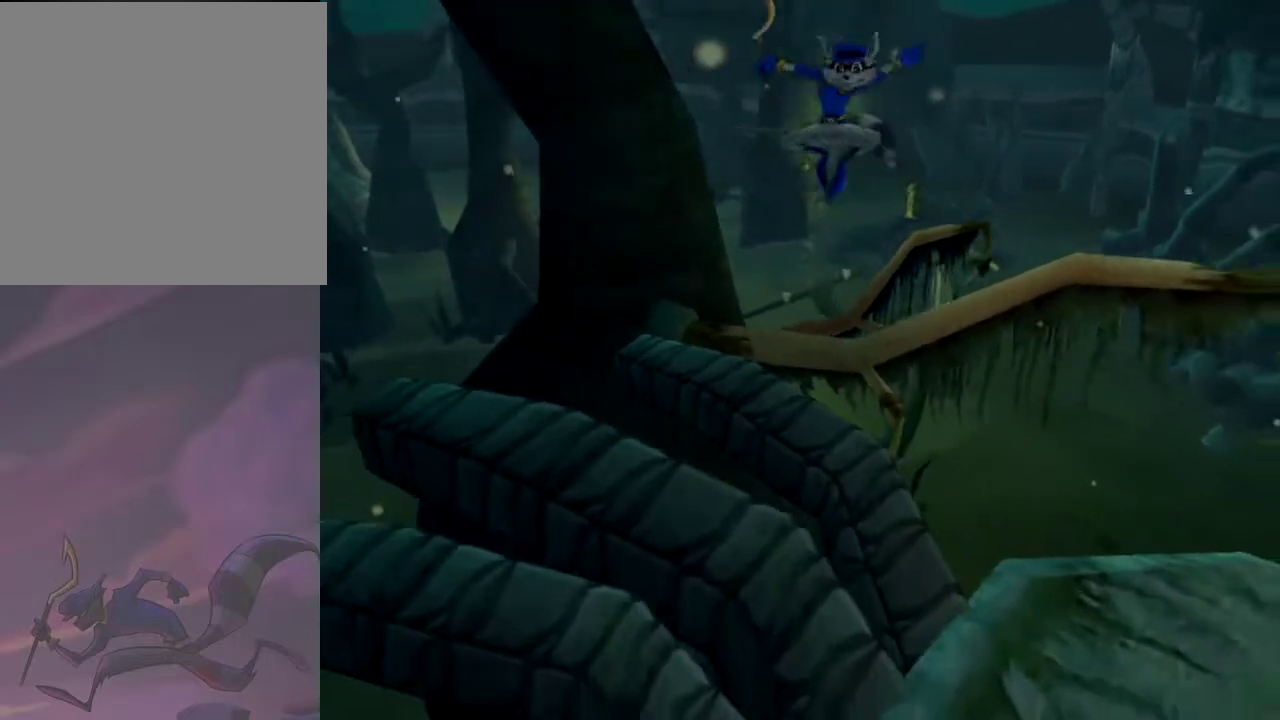
{"buttons": ["DPAD_DOWN", "DPAD_RIGHT"], "events": [[267, "DPAD_RIGHT", "down"], [333, "CROSS", "down"], [467, "CROSS", "up"]]}
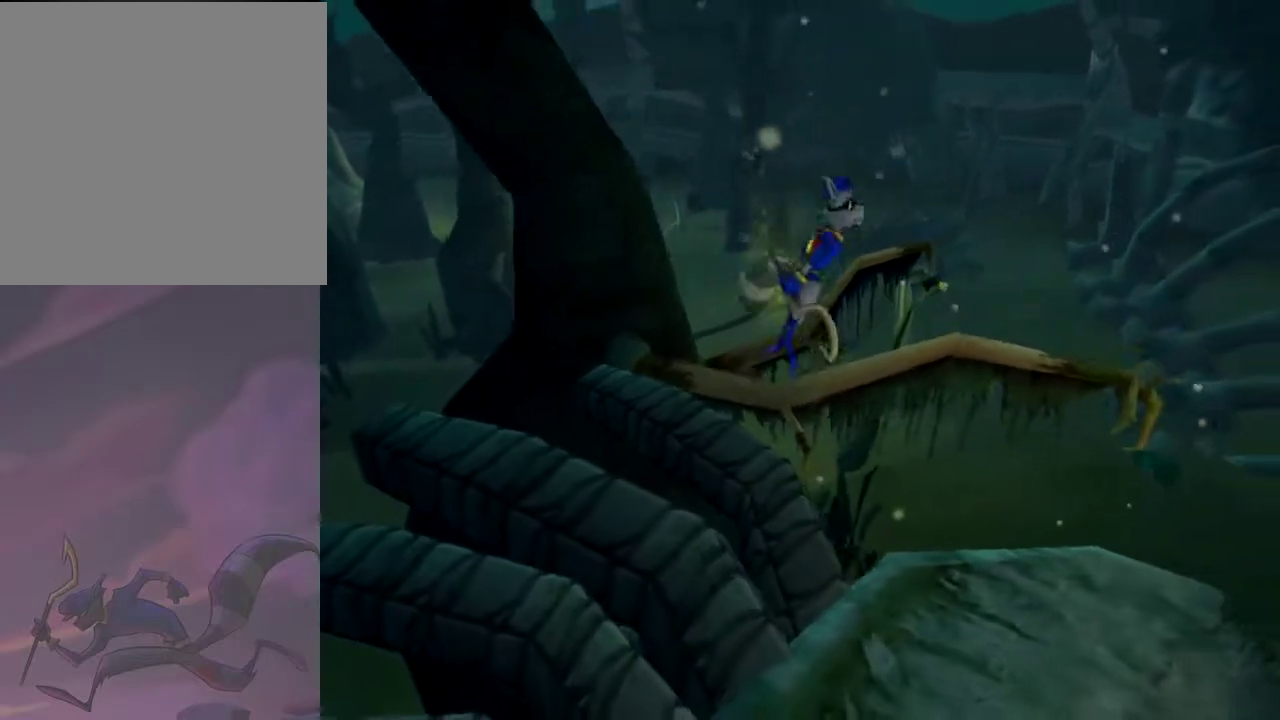
{"buttons": ["DPAD_DOWN"], "events": [[133, "DPAD_RIGHT", "up"]]}
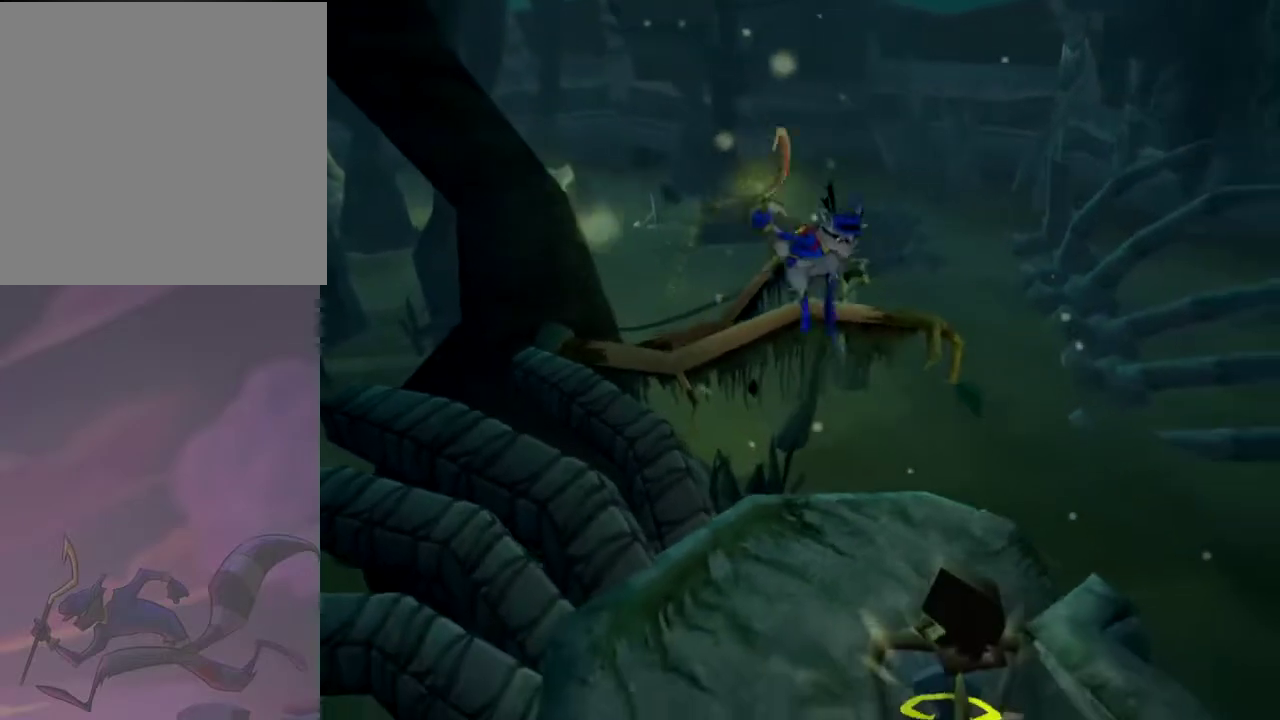
{"buttons": [], "events": [[333, "DPAD_DOWN", "up"]]}
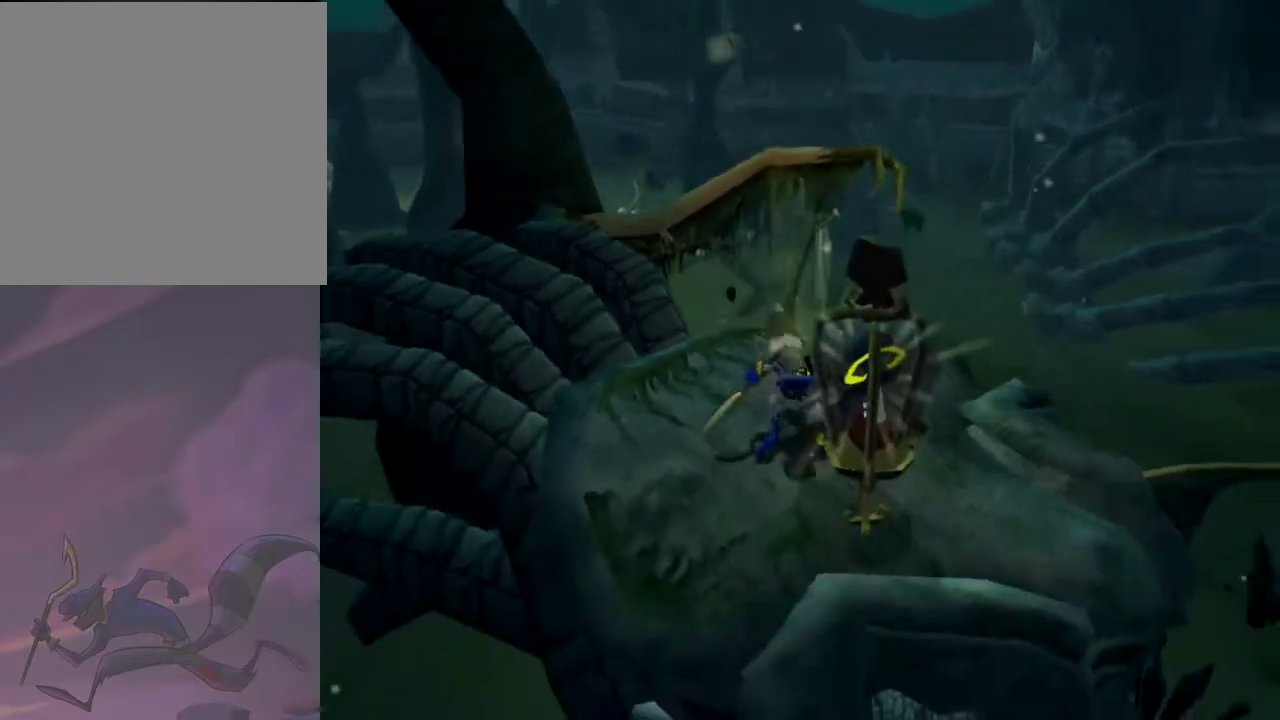
{"buttons": [], "events": []}
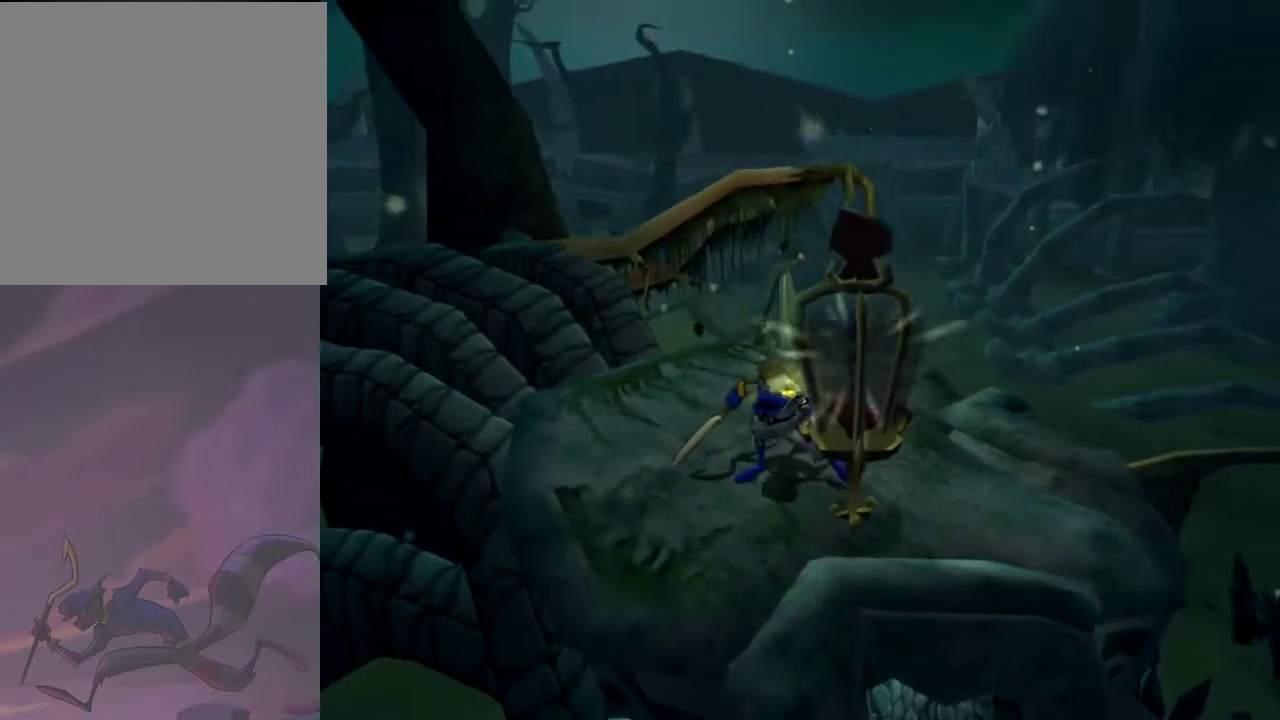
{"buttons": [], "events": []}
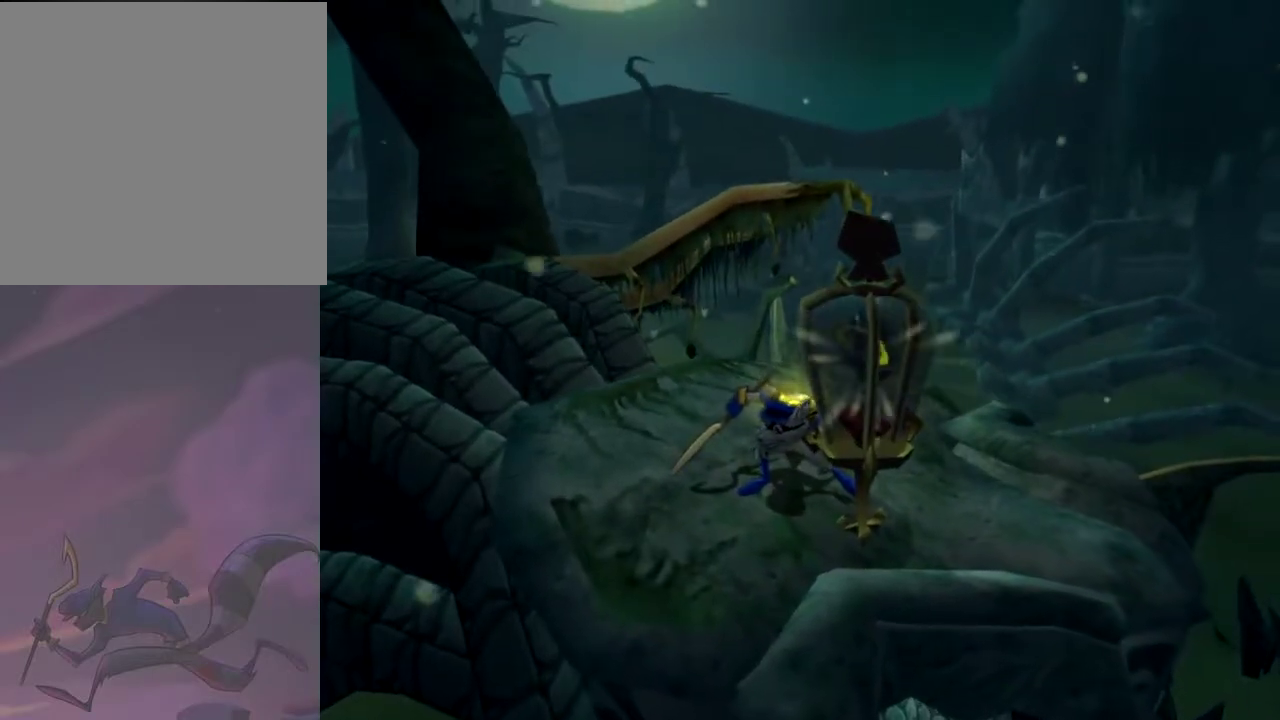
{"buttons": [], "events": []}